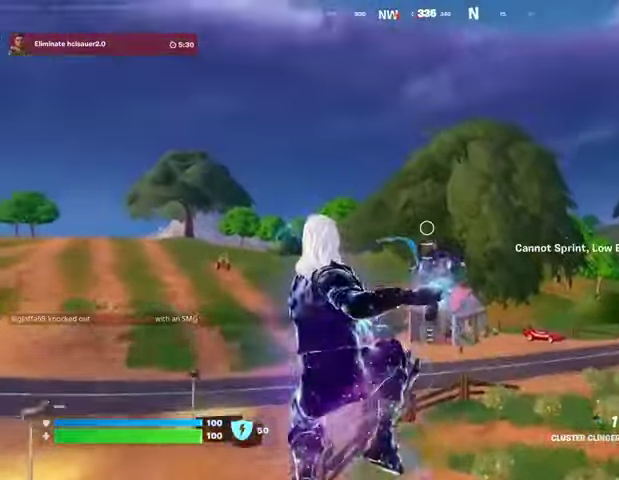
Gameplay with a controller (PlayStation layout); each line is a JSON object with the inputs held at the frame after it. "events" lists button and stick changes between this image and that frame as [ms after this image, input, new state], when the widget could be followed in between.
{"buttons": [], "left_stick": "up", "right_stick": "center", "events": [[67, "left_stick", "up"], [367, "R2", "up"]]}
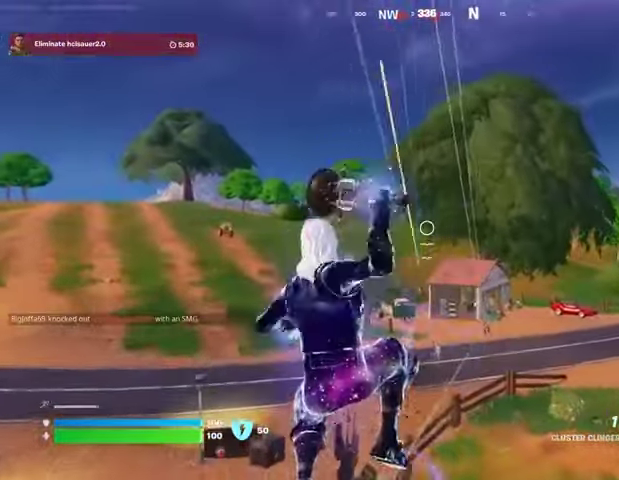
{"buttons": [], "left_stick": "up-left", "right_stick": "center", "events": [[300, "left_stick", "up-left"]]}
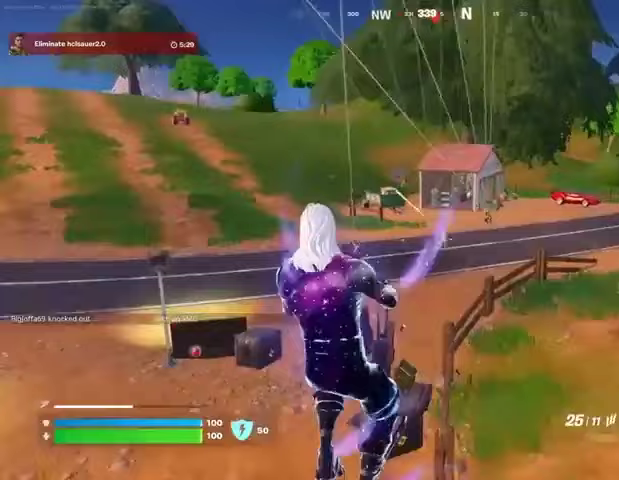
{"buttons": [], "left_stick": "up-left", "right_stick": "center", "events": [[133, "R3", "down"], [233, "R3", "up"]]}
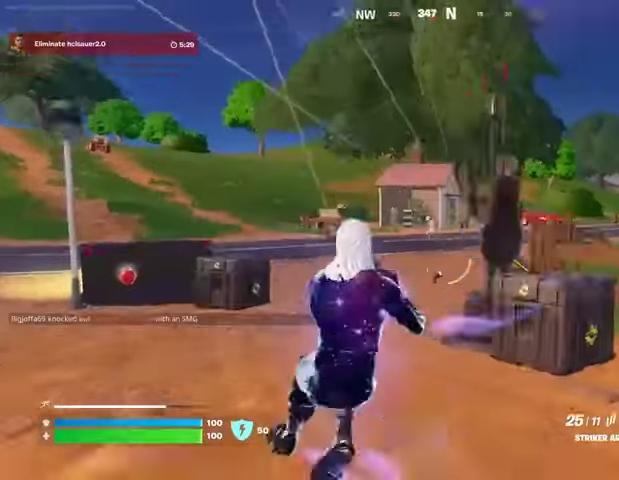
{"buttons": ["L2", "R2"], "left_stick": "center", "right_stick": "center", "events": [[67, "L2", "down"], [67, "R3", "down"], [167, "R3", "up"], [200, "left_stick", "up-right"], [267, "right_stick", "up-right"], [367, "R2", "down"], [367, "R3", "down"], [433, "R3", "up"], [433, "right_stick", "down-left"], [467, "left_stick", "center"], [500, "right_stick", "center"]]}
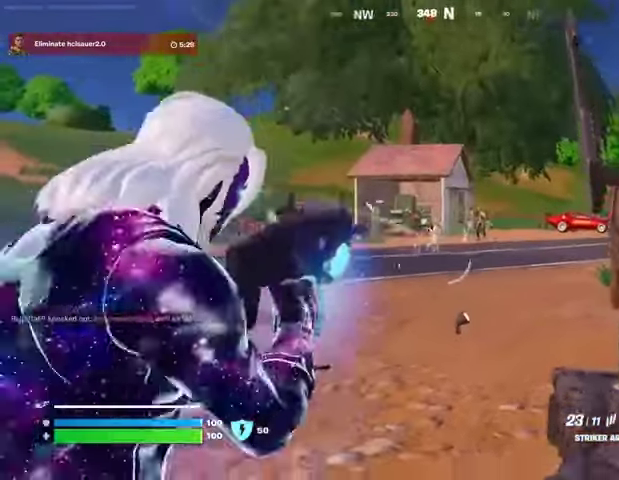
{"buttons": ["L2", "R2", "R3"], "left_stick": "left", "right_stick": "down", "events": [[333, "right_stick", "down"], [367, "R3", "down"], [467, "left_stick", "left"]]}
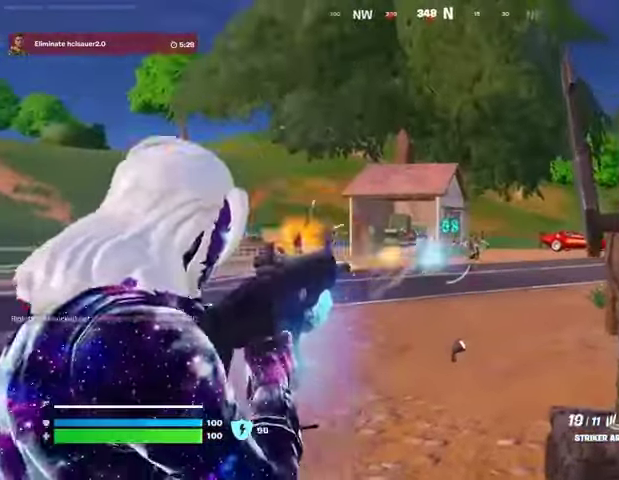
{"buttons": ["R3"], "left_stick": "up-left", "right_stick": "left", "events": [[33, "R3", "up"], [33, "right_stick", "center"], [67, "L2", "up"], [67, "left_stick", "center"], [133, "L2", "down"], [400, "left_stick", "up-left"], [400, "right_stick", "left"], [433, "L2", "up"], [467, "R2", "up"], [467, "R3", "down"]]}
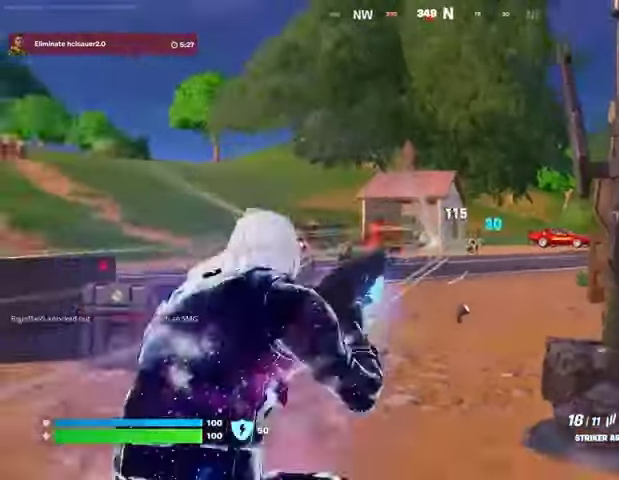
{"buttons": ["L2", "R2", "R3"], "left_stick": "up", "right_stick": "right", "events": [[67, "R3", "up"], [167, "L2", "down"], [200, "right_stick", "center"], [300, "right_stick", "right"], [333, "left_stick", "up"], [433, "R2", "down"], [433, "R3", "down"]]}
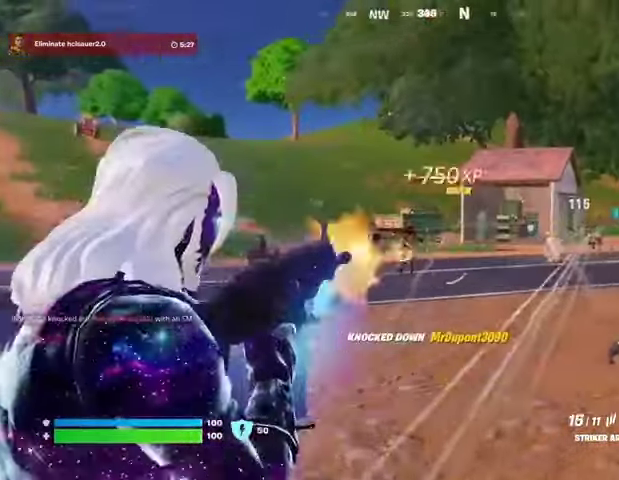
{"buttons": ["L2", "R2"], "left_stick": "center", "right_stick": "center", "events": [[67, "R3", "up"], [67, "left_stick", "up-left"], [67, "right_stick", "left"], [233, "left_stick", "up-right"], [267, "right_stick", "right"], [367, "right_stick", "center"], [400, "left_stick", "up-left"], [500, "left_stick", "center"]]}
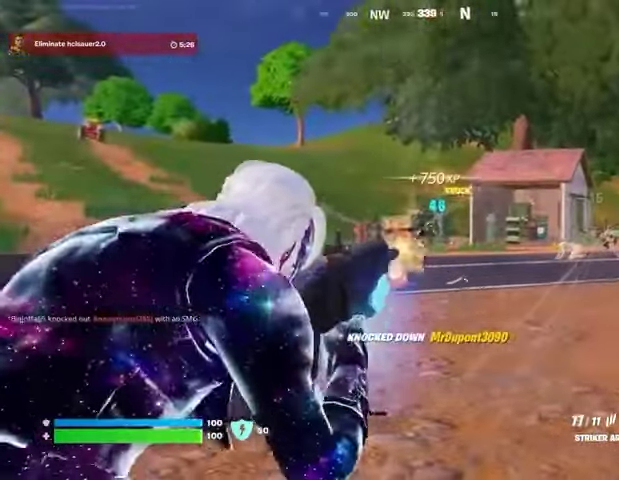
{"buttons": ["L2", "R2"], "left_stick": "up-right", "right_stick": "center", "events": [[133, "left_stick", "left"], [267, "left_stick", "up-right"], [400, "left_stick", "left"], [500, "left_stick", "up-right"]]}
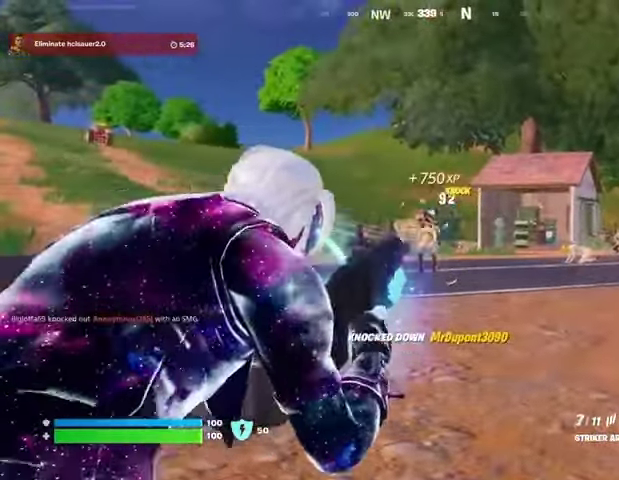
{"buttons": ["L3"], "left_stick": "up", "right_stick": "right", "events": [[67, "left_stick", "up"], [133, "R3", "down"], [233, "R3", "up"], [433, "L2", "up"], [433, "L3", "down"], [433, "R2", "up"], [467, "right_stick", "right"]]}
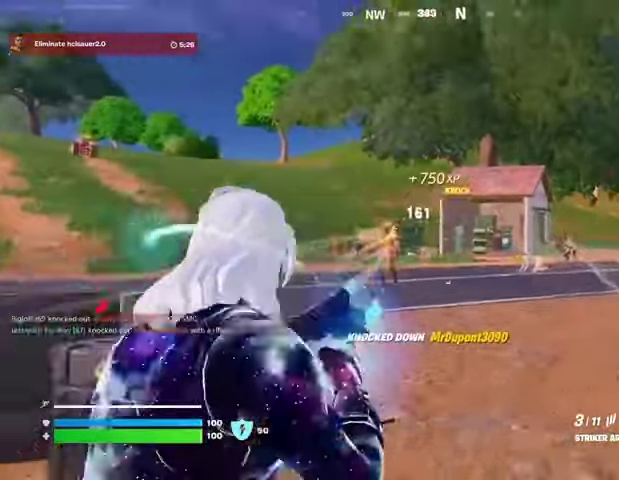
{"buttons": [], "left_stick": "up", "right_stick": "center", "events": [[33, "L3", "up"], [167, "right_stick", "center"], [233, "R1", "down"], [333, "R1", "up"]]}
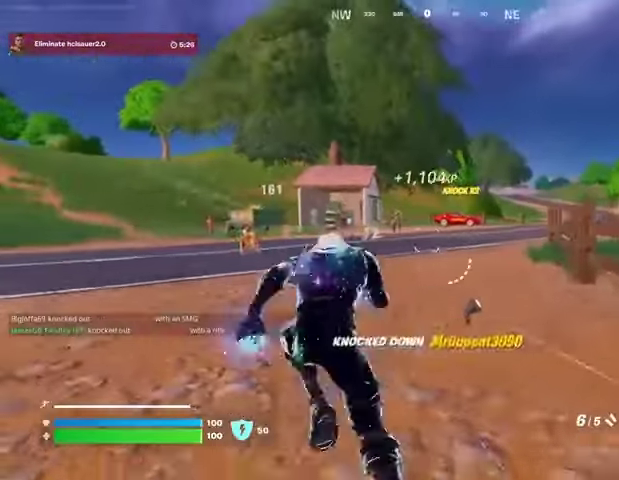
{"buttons": ["L2"], "left_stick": "up-right", "right_stick": "center", "events": [[67, "R3", "down"], [133, "R3", "up"], [267, "L2", "down"], [267, "left_stick", "up-right"]]}
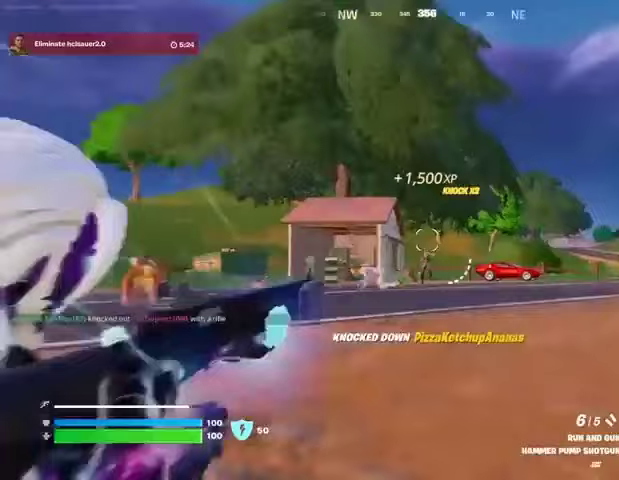
{"buttons": [], "left_stick": "up-right", "right_stick": "center", "events": [[167, "right_stick", "down"], [267, "L2", "up"], [267, "R2", "down"], [333, "R2", "up"], [333, "right_stick", "down-left"], [400, "R1", "down"], [433, "right_stick", "center"], [500, "R1", "up"]]}
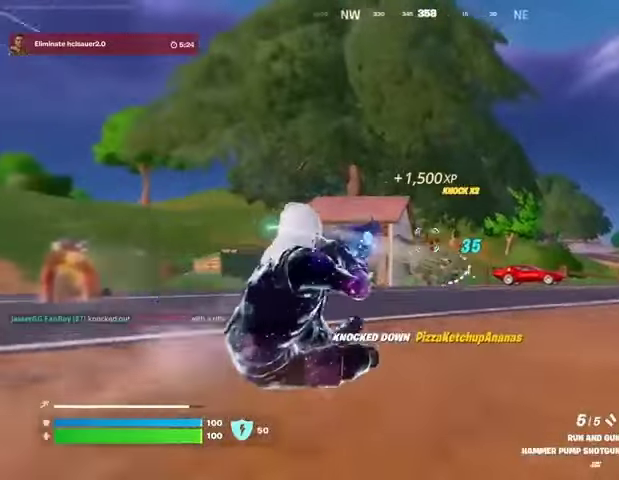
{"buttons": ["L2", "R2"], "left_stick": "up", "right_stick": "down", "events": [[233, "L2", "down"], [333, "R2", "down"], [400, "left_stick", "up"], [433, "right_stick", "down"]]}
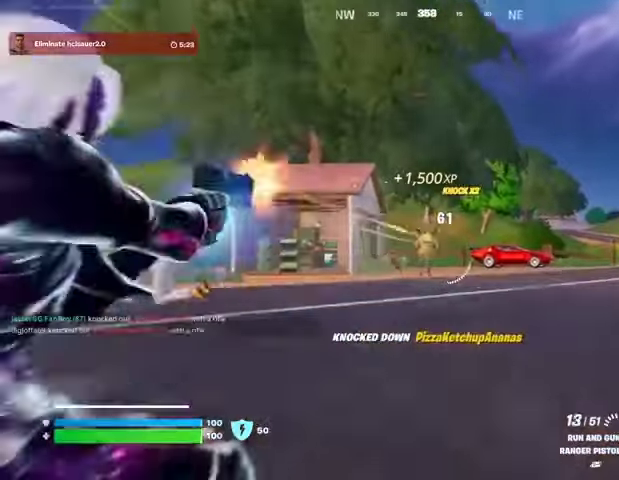
{"buttons": ["L1"], "left_stick": "up-right", "right_stick": "center", "events": [[133, "right_stick", "down-left"], [233, "L2", "up"], [267, "L3", "down"], [267, "R2", "up"], [267, "left_stick", "up-right"], [367, "L3", "up"], [500, "L1", "down"], [500, "right_stick", "center"]]}
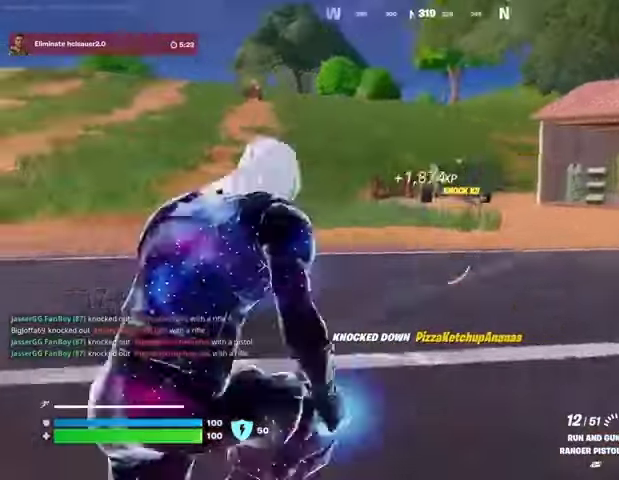
{"buttons": [], "left_stick": "up", "right_stick": "center", "events": [[67, "L1", "up"], [300, "left_stick", "up"]]}
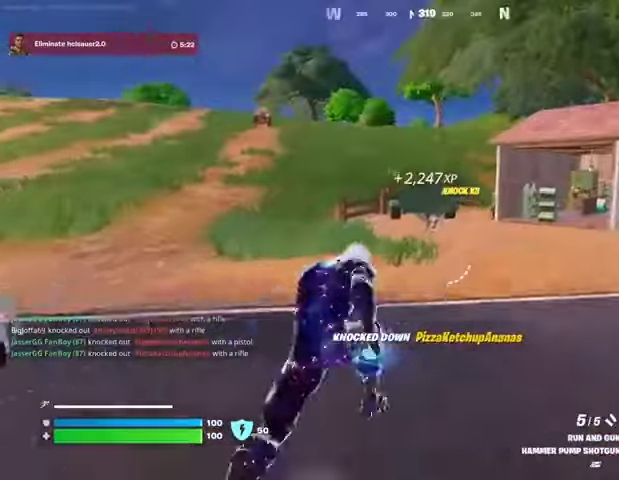
{"buttons": ["L2"], "left_stick": "up", "right_stick": "center", "events": [[100, "R3", "down"], [100, "right_stick", "right"], [167, "R3", "up"], [167, "right_stick", "center"], [367, "right_stick", "up"], [400, "L2", "down"], [433, "right_stick", "center"]]}
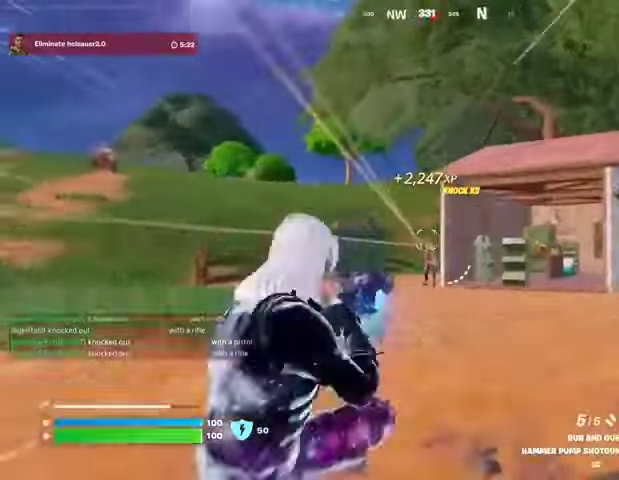
{"buttons": [], "left_stick": "up-right", "right_stick": "center", "events": [[100, "right_stick", "up-right"], [133, "L2", "up"], [133, "R2", "down"], [167, "R2", "up"], [200, "right_stick", "down-left"], [267, "R1", "down"], [300, "right_stick", "center"], [367, "R1", "up"], [400, "left_stick", "up-right"]]}
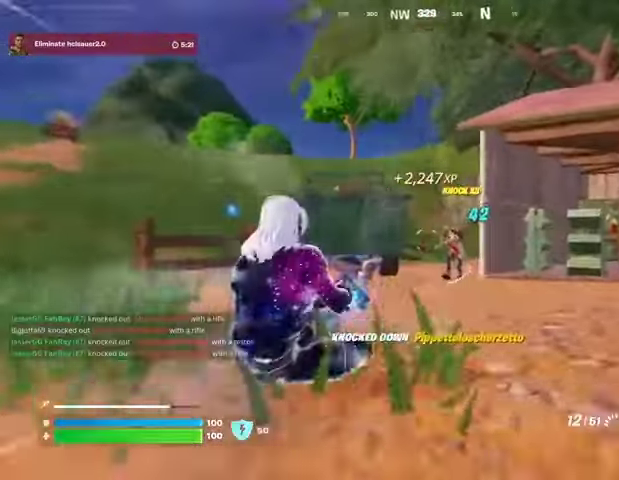
{"buttons": ["L2", "R2"], "left_stick": "up-right", "right_stick": "up", "events": [[33, "right_stick", "right"], [100, "L2", "down"], [100, "R2", "down"], [100, "right_stick", "center"], [233, "right_stick", "right"], [367, "right_stick", "center"], [500, "right_stick", "up"]]}
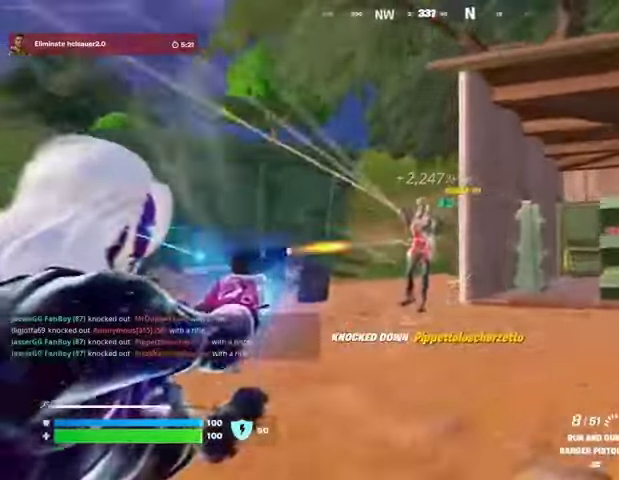
{"buttons": ["R2"], "left_stick": "up-right", "right_stick": "down-right", "events": [[300, "right_stick", "right"], [367, "L2", "up"], [433, "R3", "down"], [433, "right_stick", "down-right"], [467, "L1", "down"], [500, "L1", "up"], [500, "R3", "up"]]}
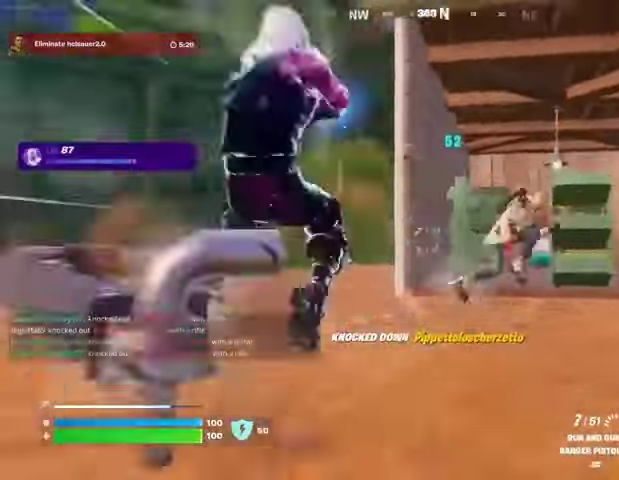
{"buttons": [], "left_stick": "up-left", "right_stick": "left", "events": [[33, "R2", "up"], [67, "right_stick", "right"], [167, "right_stick", "center"], [333, "right_stick", "right"], [367, "left_stick", "up-left"], [400, "R2", "down"], [433, "L3", "down"], [467, "R2", "up"], [500, "L3", "up"], [500, "right_stick", "left"]]}
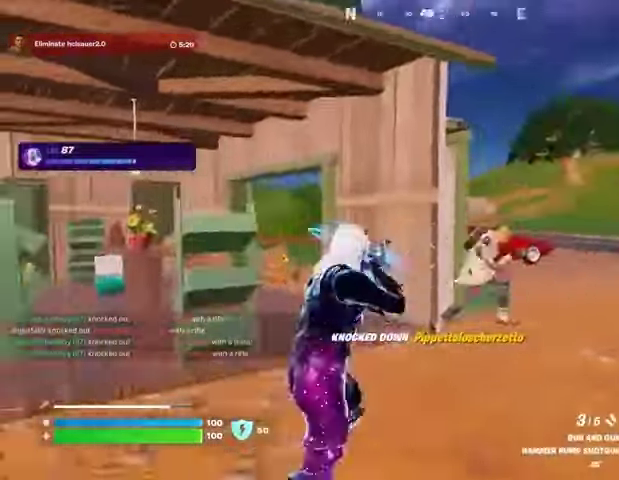
{"buttons": [], "left_stick": "up-left", "right_stick": "right", "events": [[433, "right_stick", "right"]]}
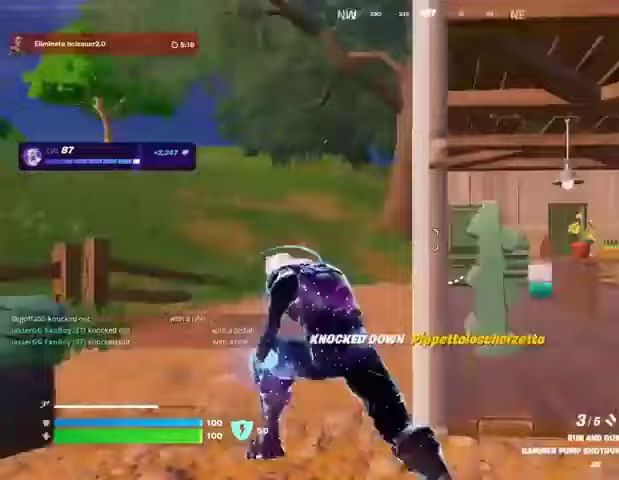
{"buttons": [], "left_stick": "down-right", "right_stick": "left", "events": [[67, "left_stick", "up-right"], [233, "left_stick", "up-left"], [300, "left_stick", "down-left"], [300, "right_stick", "center"], [467, "left_stick", "down-right"], [500, "right_stick", "left"]]}
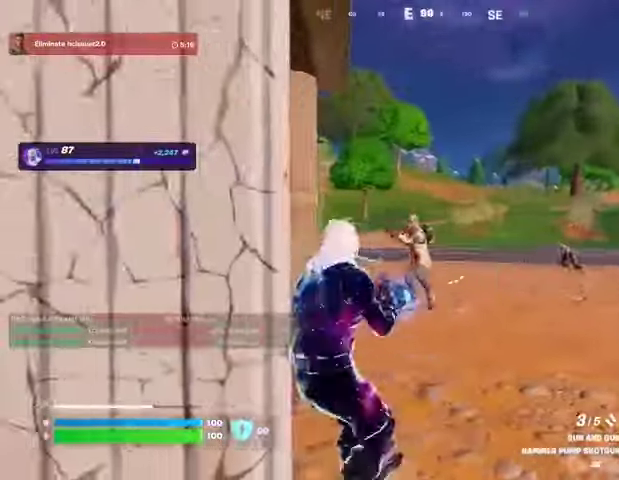
{"buttons": ["R1"], "left_stick": "up", "right_stick": "down-left", "events": [[33, "L2", "down"], [33, "left_stick", "right"], [67, "right_stick", "center"], [200, "right_stick", "up"], [267, "L2", "up"], [267, "R2", "down"], [300, "left_stick", "up-right"], [333, "R2", "up"], [333, "right_stick", "down-left"], [433, "R1", "down"], [467, "left_stick", "up"]]}
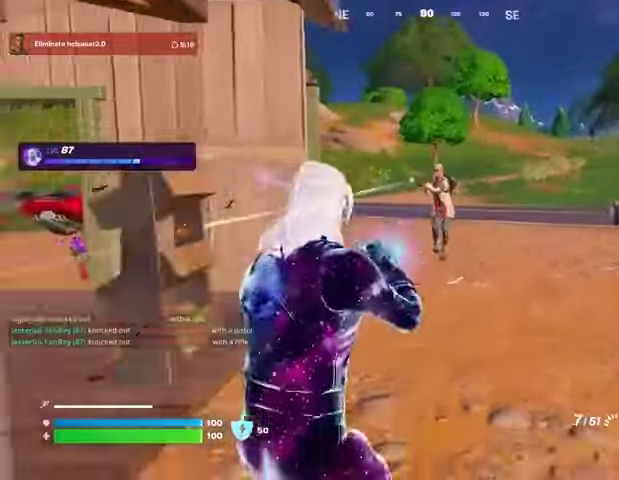
{"buttons": ["R2"], "left_stick": "up", "right_stick": "center", "events": [[33, "R1", "up"], [67, "right_stick", "center"], [167, "right_stick", "up"], [300, "R2", "down"], [300, "right_stick", "center"]]}
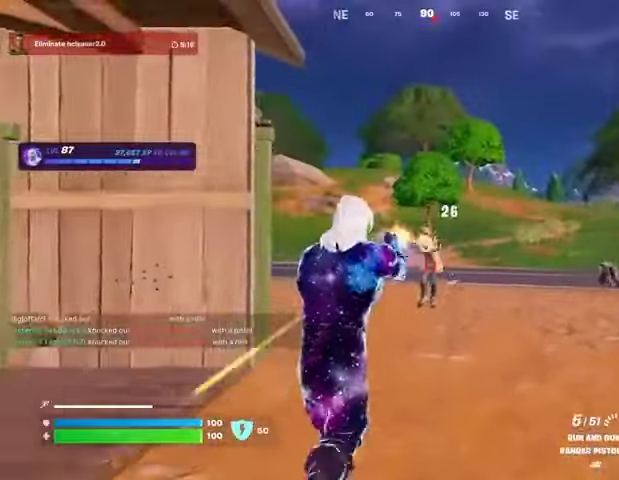
{"buttons": [], "left_stick": "up-right", "right_stick": "left", "events": [[300, "R2", "up"], [333, "right_stick", "down-left"], [400, "left_stick", "up-right"], [400, "right_stick", "left"]]}
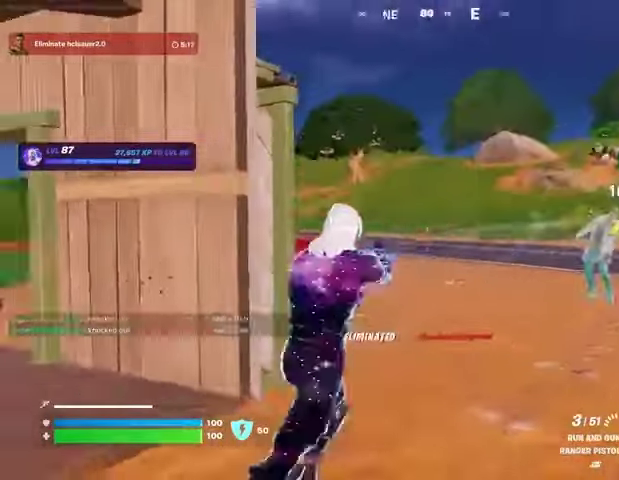
{"buttons": [], "left_stick": "up-right", "right_stick": "center", "events": [[33, "right_stick", "center"], [133, "right_stick", "left"], [400, "right_stick", "center"]]}
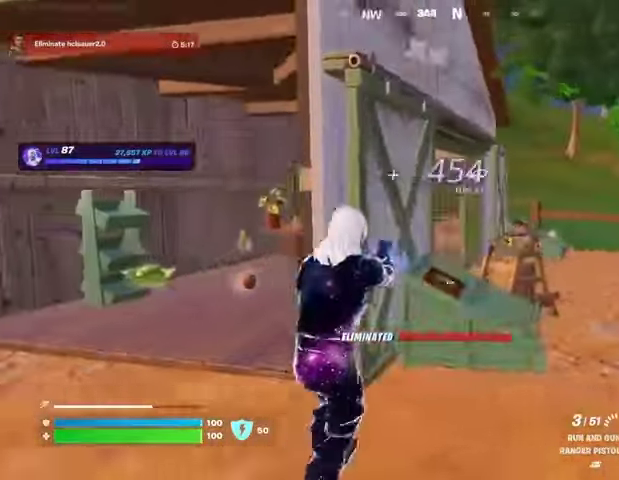
{"buttons": [], "left_stick": "up-right", "right_stick": "center", "events": [[267, "SQUARE", "down"], [333, "SQUARE", "up"]]}
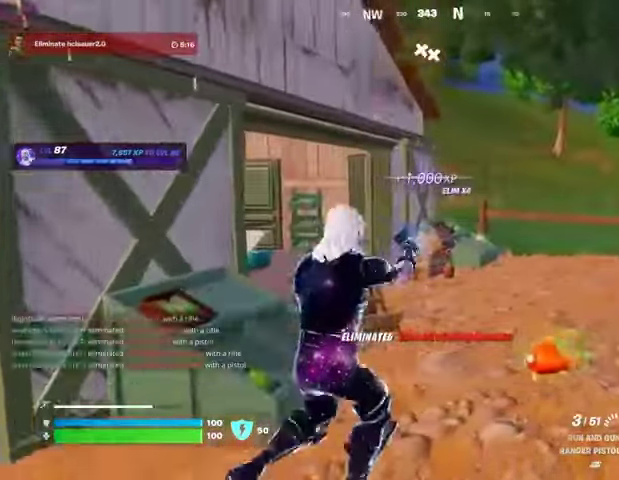
{"buttons": [], "left_stick": "up-right", "right_stick": "center", "events": [[300, "right_stick", "left"], [400, "right_stick", "center"]]}
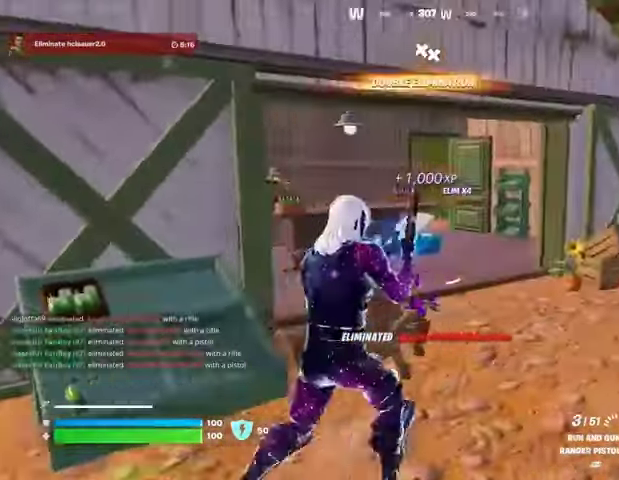
{"buttons": [], "left_stick": "left", "right_stick": "center", "events": [[100, "right_stick", "left"], [233, "left_stick", "down-right"], [333, "left_stick", "left"], [367, "right_stick", "down-left"], [467, "right_stick", "center"]]}
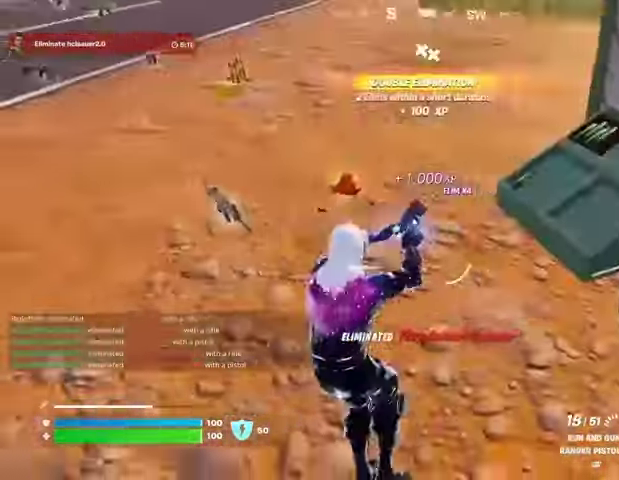
{"buttons": [], "left_stick": "up", "right_stick": "center", "events": [[33, "SQUARE", "down"], [100, "SQUARE", "up"], [200, "left_stick", "up"], [267, "right_stick", "up-right"], [367, "right_stick", "center"], [433, "SQUARE", "down"], [500, "SQUARE", "up"]]}